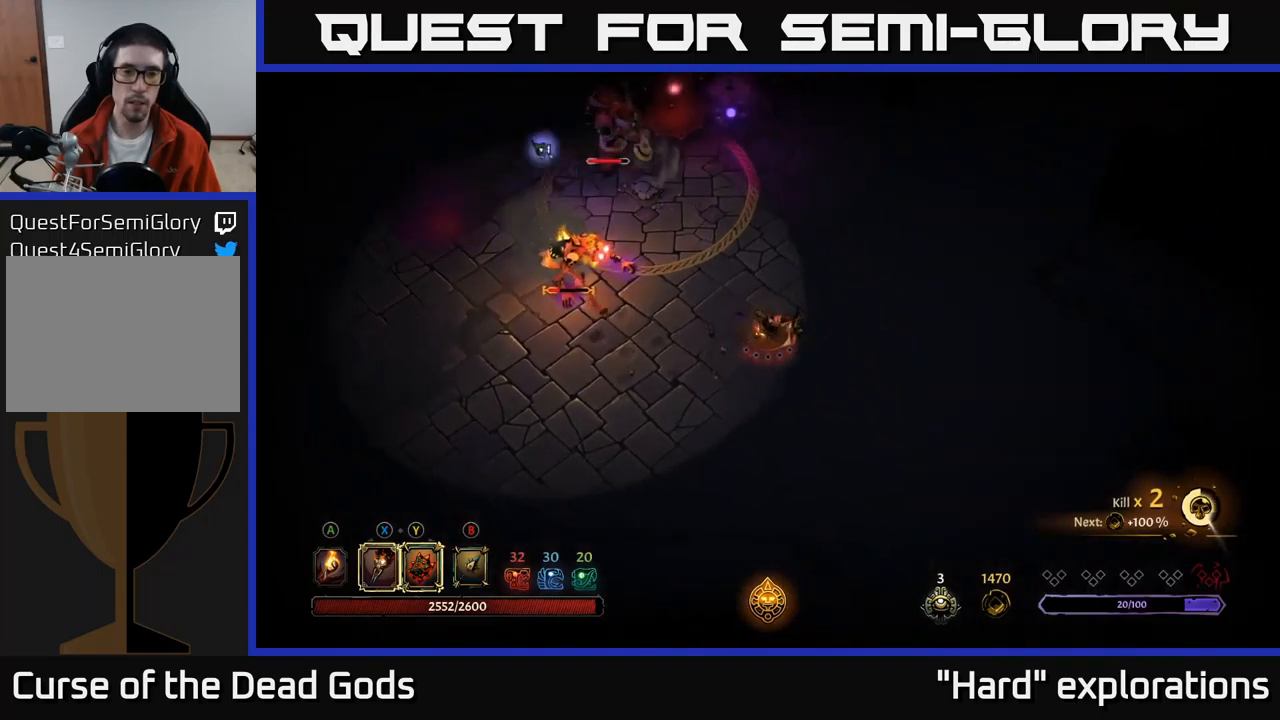
Gameplay with a controller (Xbox layout); each line is a JSON object with the inputs held at the frame after it. "events" lists button and stick changes between this image and that frame as [ms after this image, input, new state], when the widget could be followed in between.
{"buttons": [], "left_stick": "down-right", "right_stick": "center", "events": []}
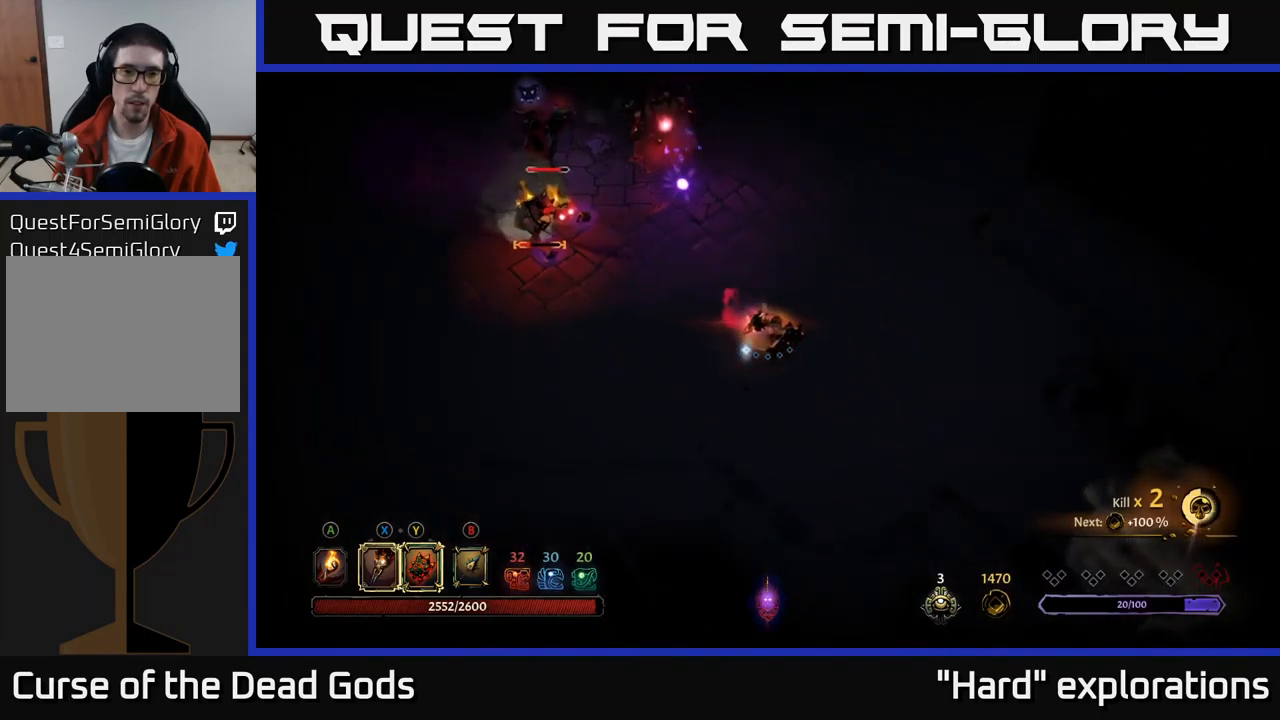
{"buttons": ["Y"], "left_stick": "up-right", "right_stick": "center", "events": [[317, "left_stick", "right"], [400, "Y", "down"], [467, "left_stick", "up-right"]]}
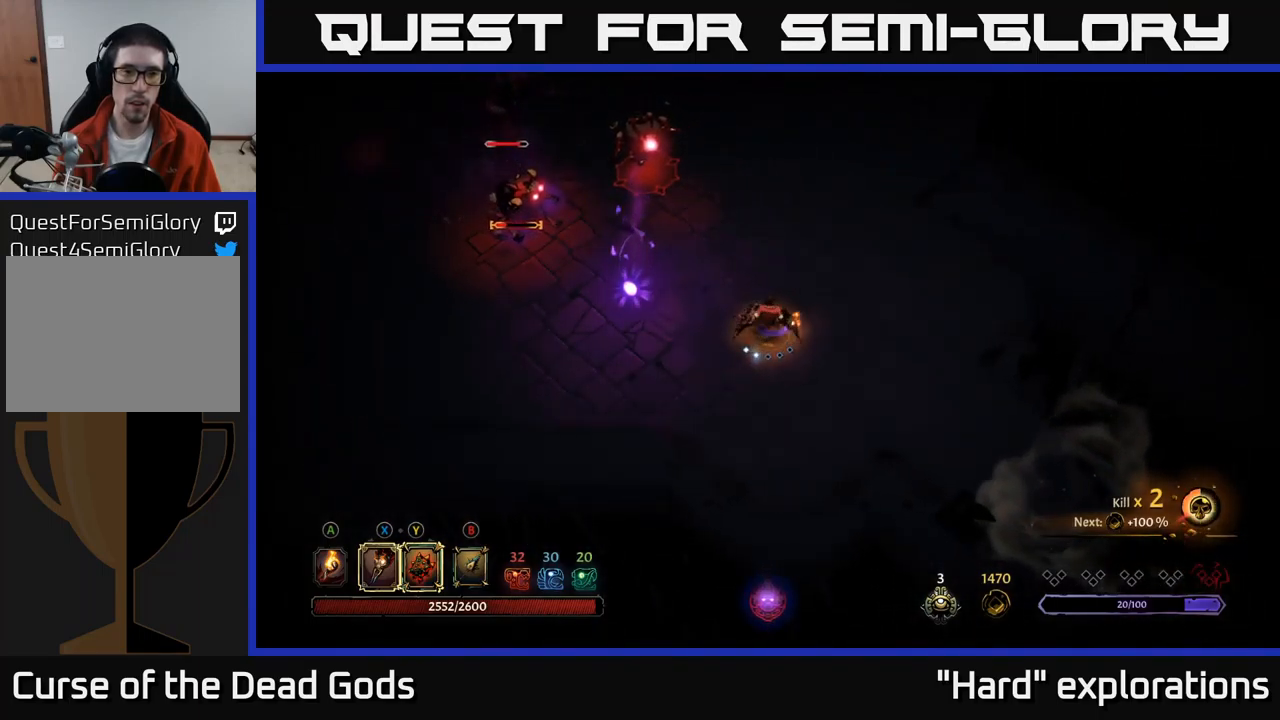
{"buttons": ["Y"], "left_stick": "up-left", "right_stick": "center", "events": [[17, "left_stick", "up"], [467, "left_stick", "up-left"]]}
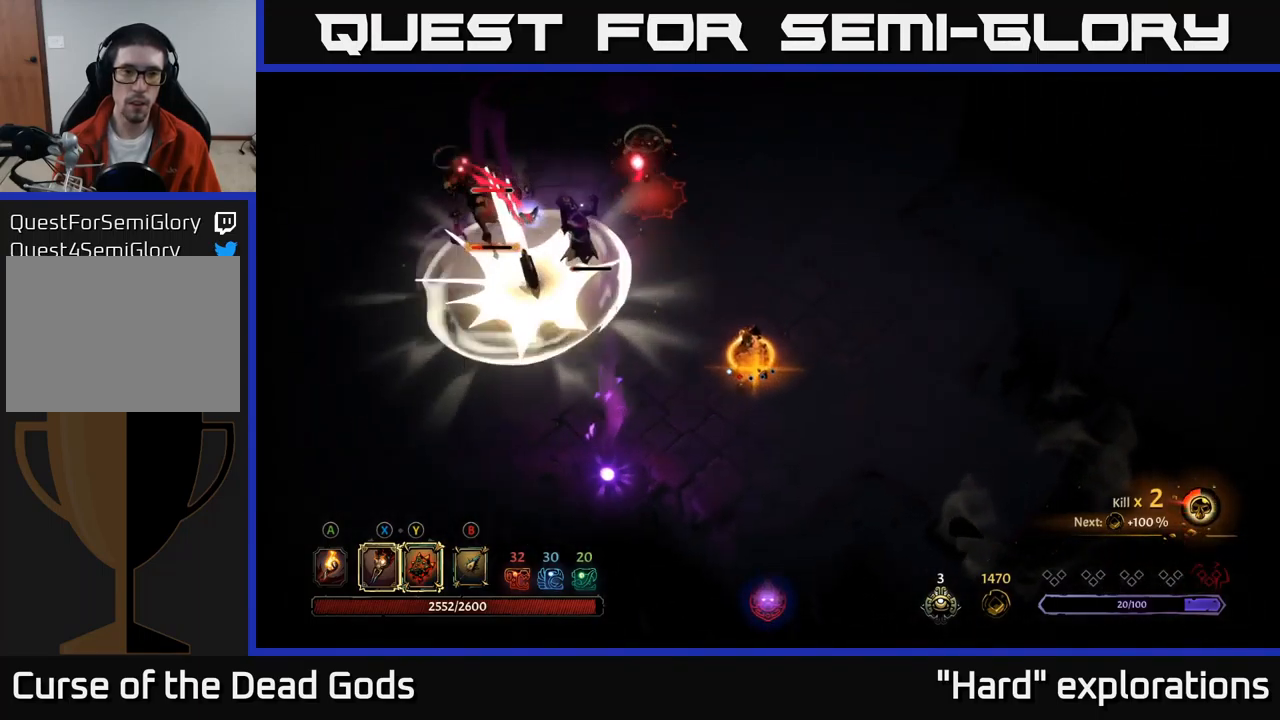
{"buttons": [], "left_stick": "up", "right_stick": "center", "events": [[250, "Y", "up"], [467, "left_stick", "up"]]}
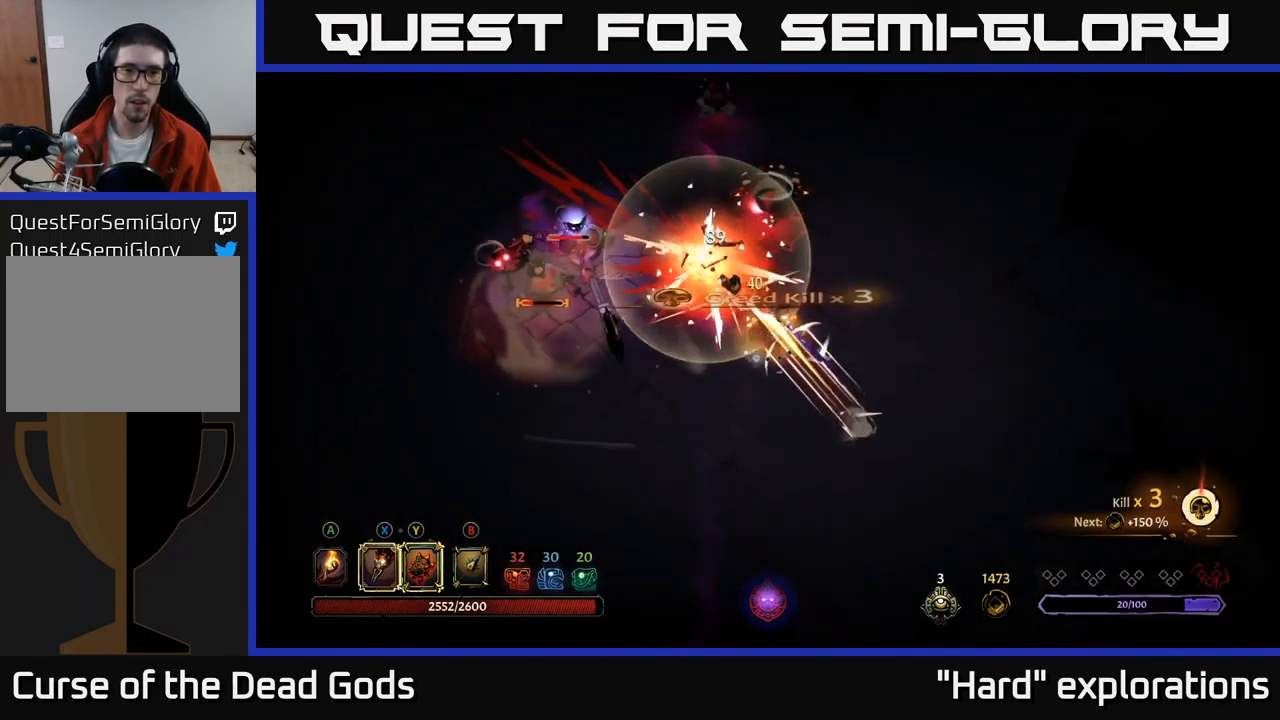
{"buttons": [], "left_stick": "up", "right_stick": "center", "events": [[67, "X", "down"], [167, "X", "up"], [333, "X", "down"], [433, "X", "up"]]}
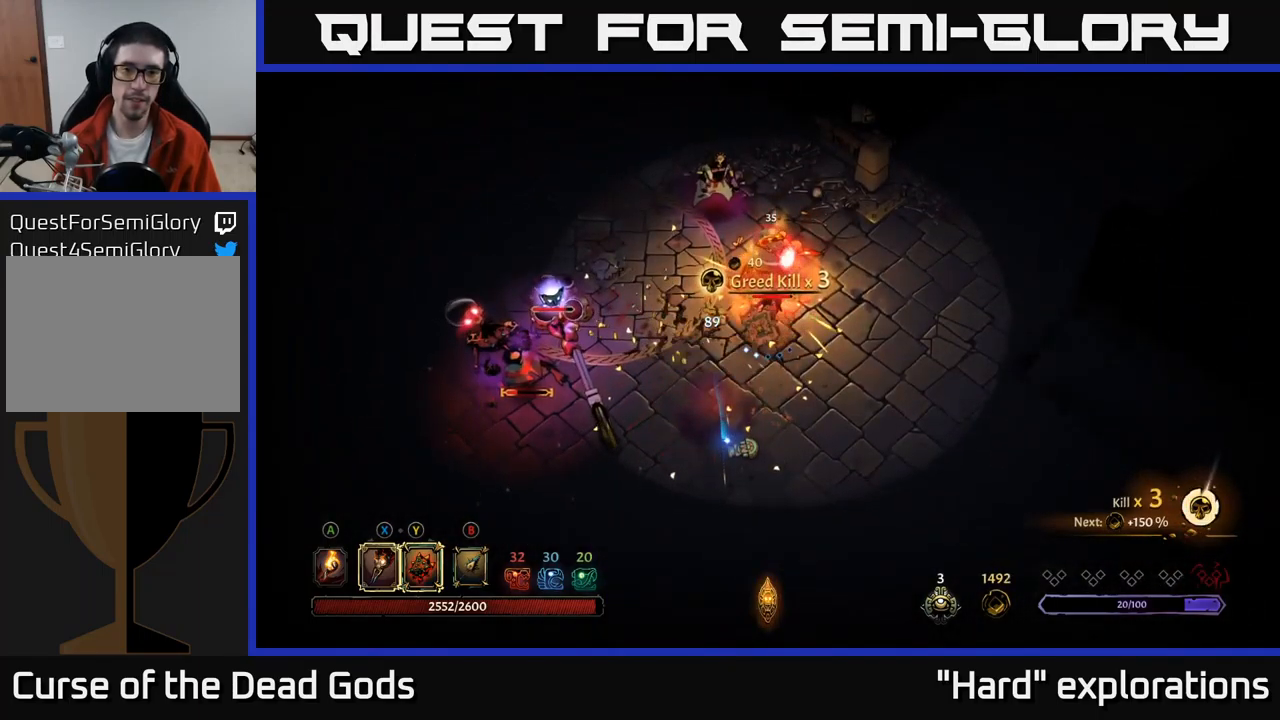
{"buttons": ["X"], "left_stick": "up", "right_stick": "center", "events": [[17, "X", "down"], [133, "X", "up"], [217, "X", "down"], [334, "X", "up"], [434, "X", "down"]]}
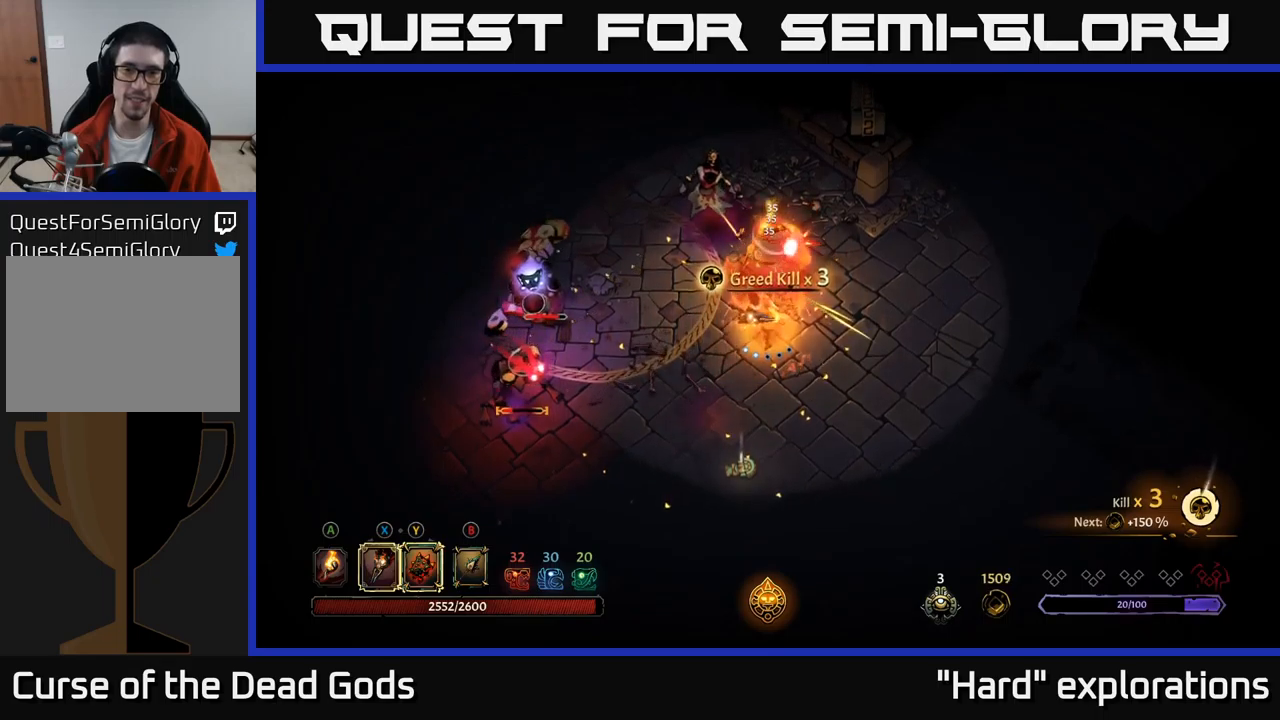
{"buttons": ["X"], "left_stick": "up", "right_stick": "center", "events": [[34, "X", "up"], [117, "X", "down"], [167, "left_stick", "up-left"], [234, "X", "up"], [317, "X", "down"], [434, "X", "up"], [450, "left_stick", "up"], [500, "X", "down"]]}
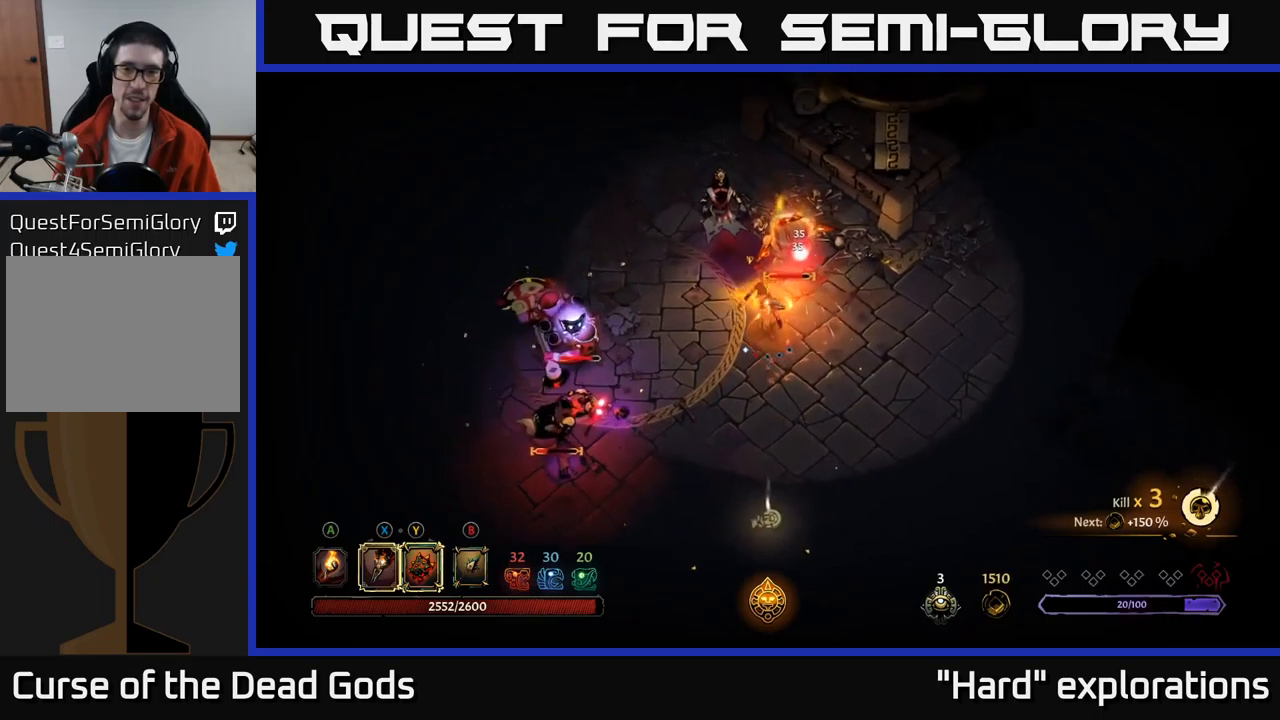
{"buttons": [], "left_stick": "center", "right_stick": "center", "events": [[134, "X", "up"], [200, "X", "down"], [334, "X", "up"], [400, "left_stick", "center"]]}
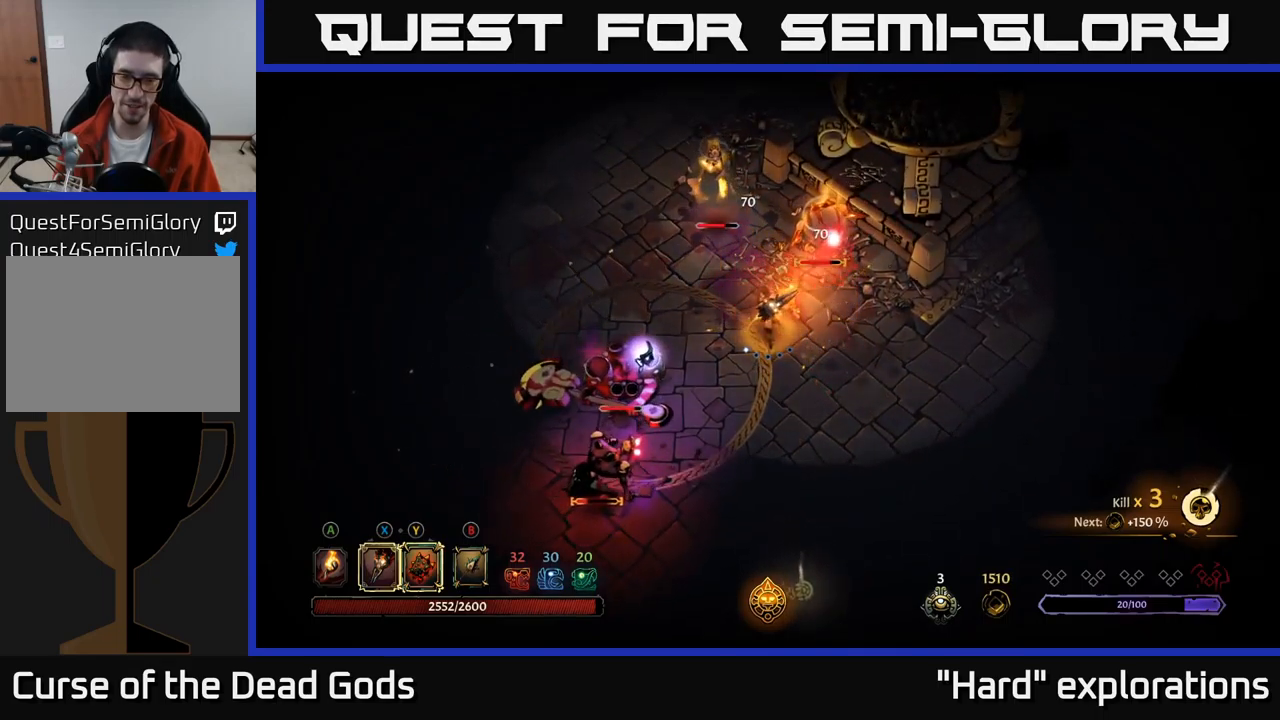
{"buttons": ["X"], "left_stick": "up", "right_stick": "center", "events": [[50, "left_stick", "up"], [150, "X", "down"], [267, "X", "up"], [400, "X", "down"]]}
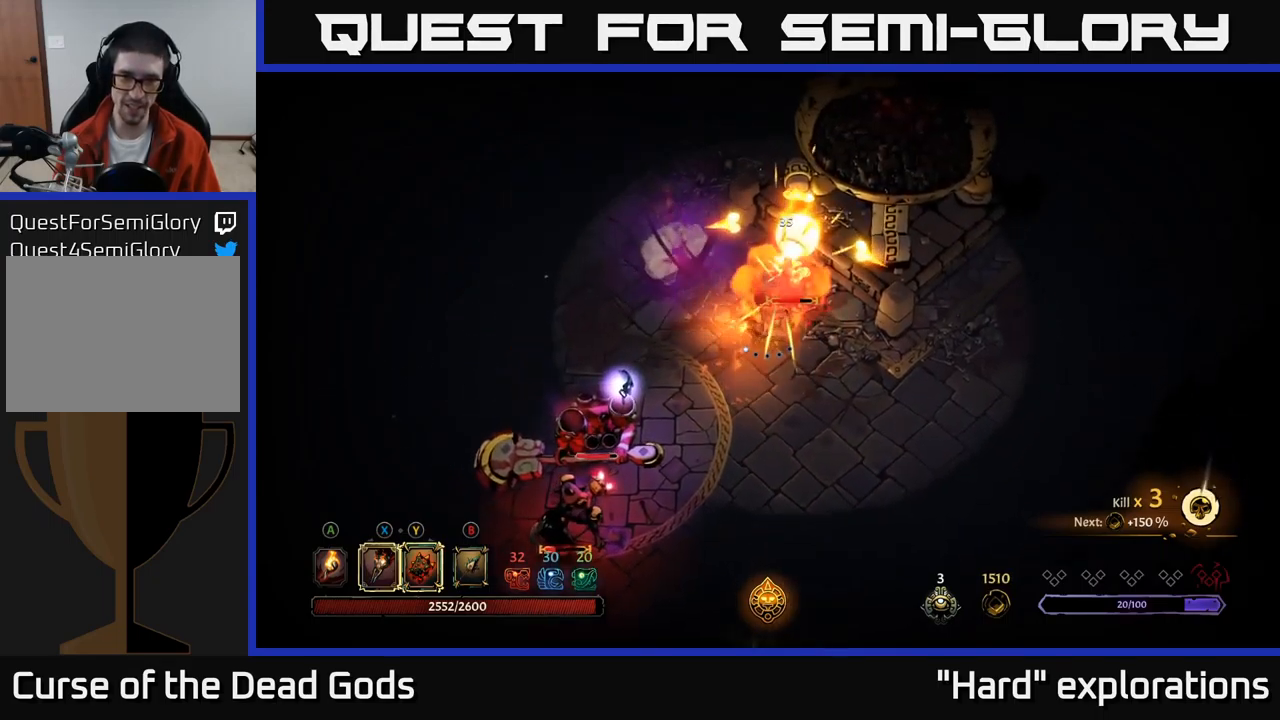
{"buttons": [], "left_stick": "up", "right_stick": "center", "events": [[17, "X", "up"], [117, "X", "down"], [134, "left_stick", "up-left"], [217, "X", "up"], [300, "X", "down"], [367, "left_stick", "up"], [434, "X", "up"]]}
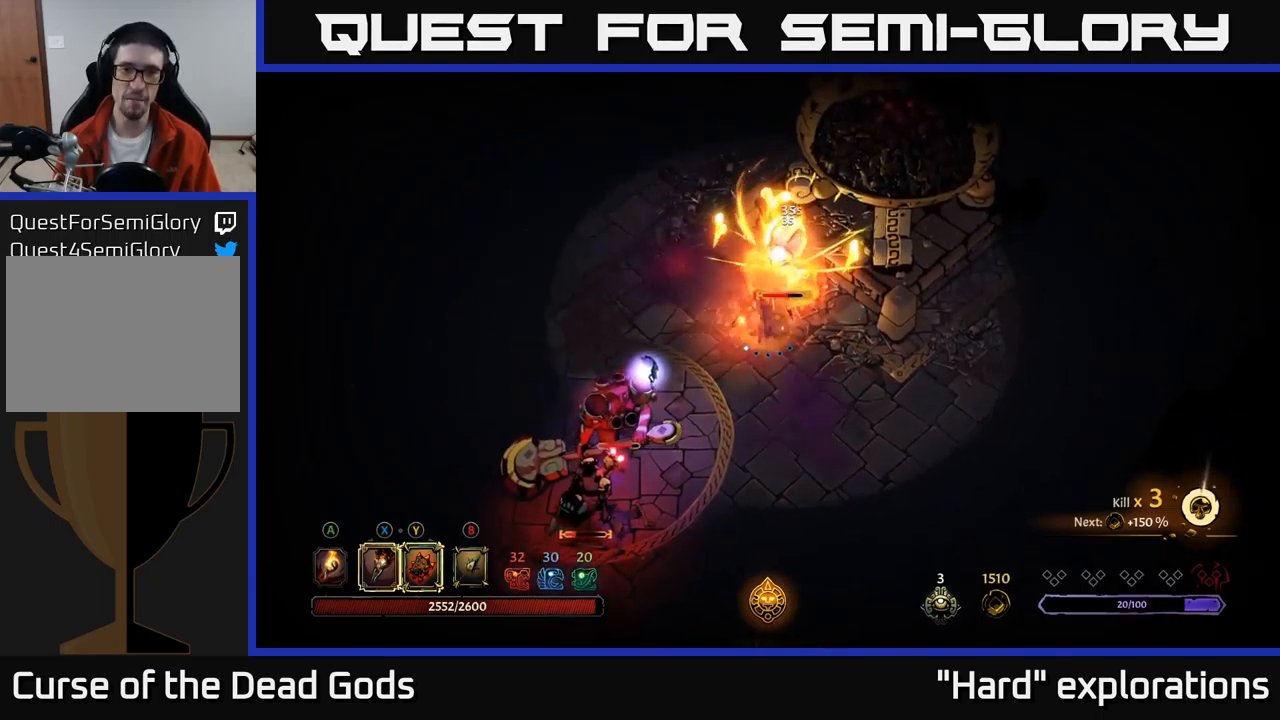
{"buttons": [], "left_stick": "center", "right_stick": "center", "events": [[34, "X", "down"], [134, "X", "up"], [417, "left_stick", "center"]]}
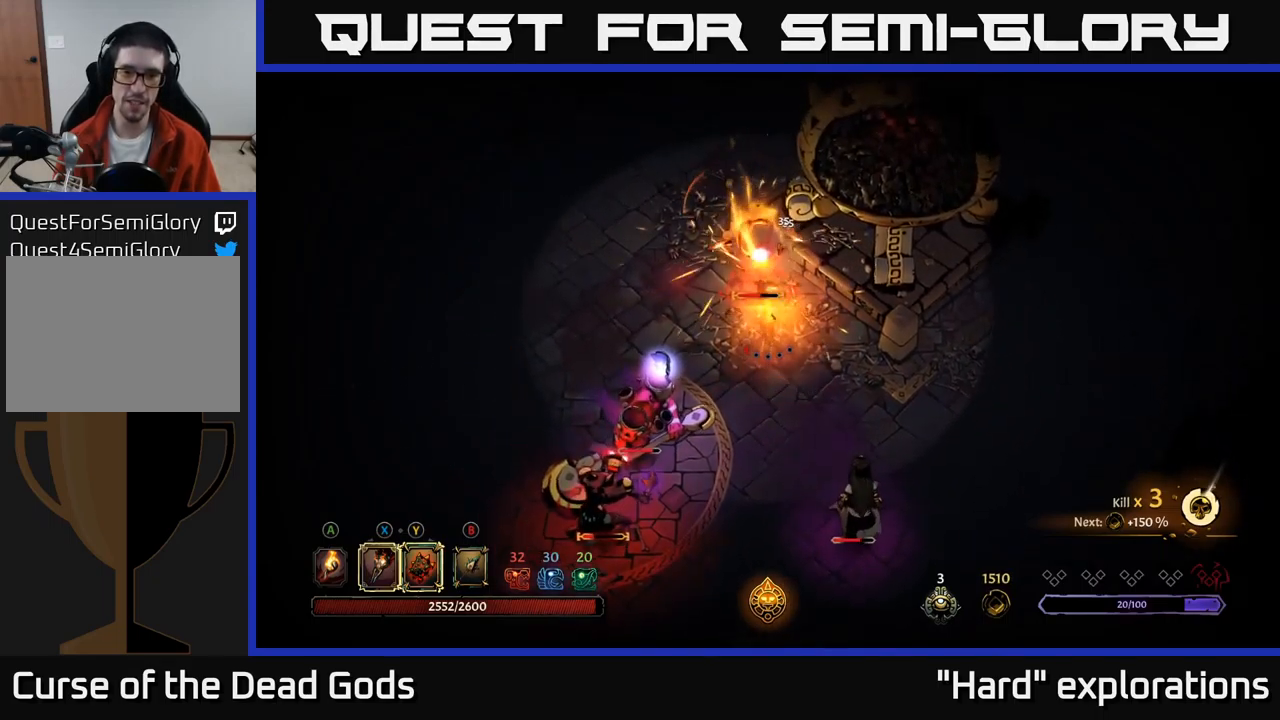
{"buttons": ["Y"], "left_stick": "up", "right_stick": "center", "events": [[167, "left_stick", "up"], [217, "Y", "down"]]}
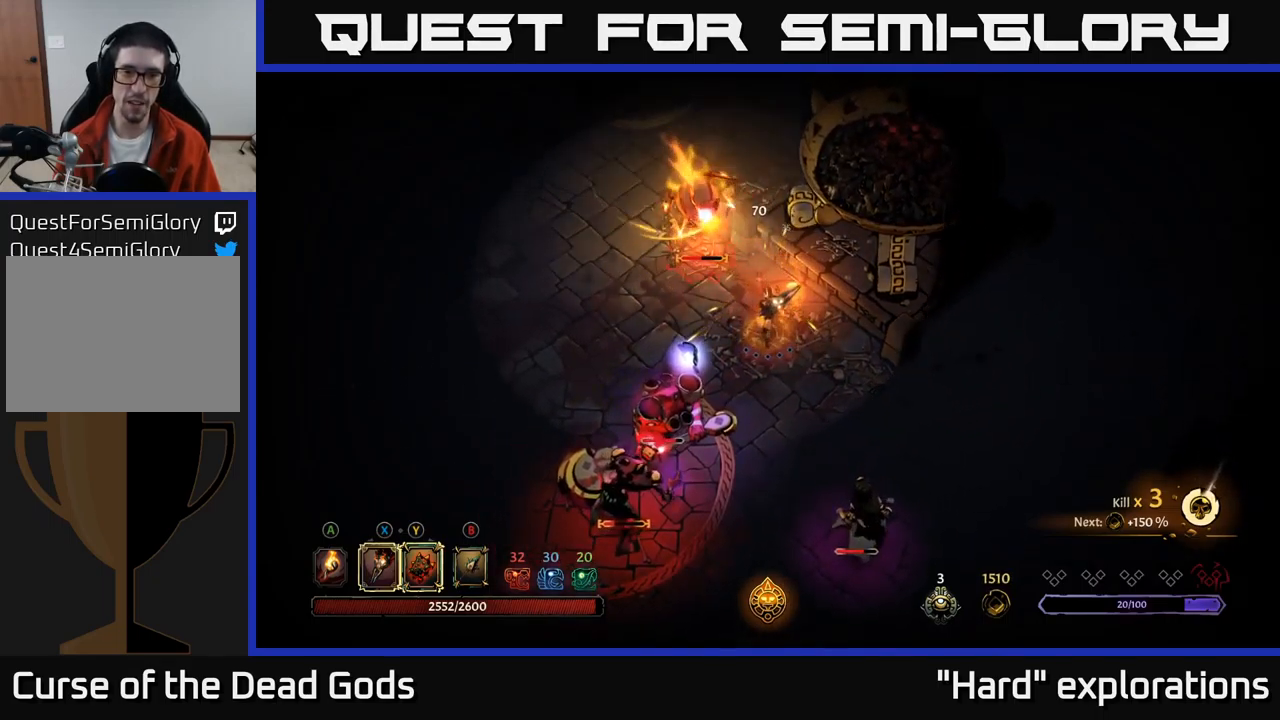
{"buttons": [], "left_stick": "left", "right_stick": "center", "events": [[117, "Y", "up"], [184, "left_stick", "up-left"], [350, "left_stick", "left"]]}
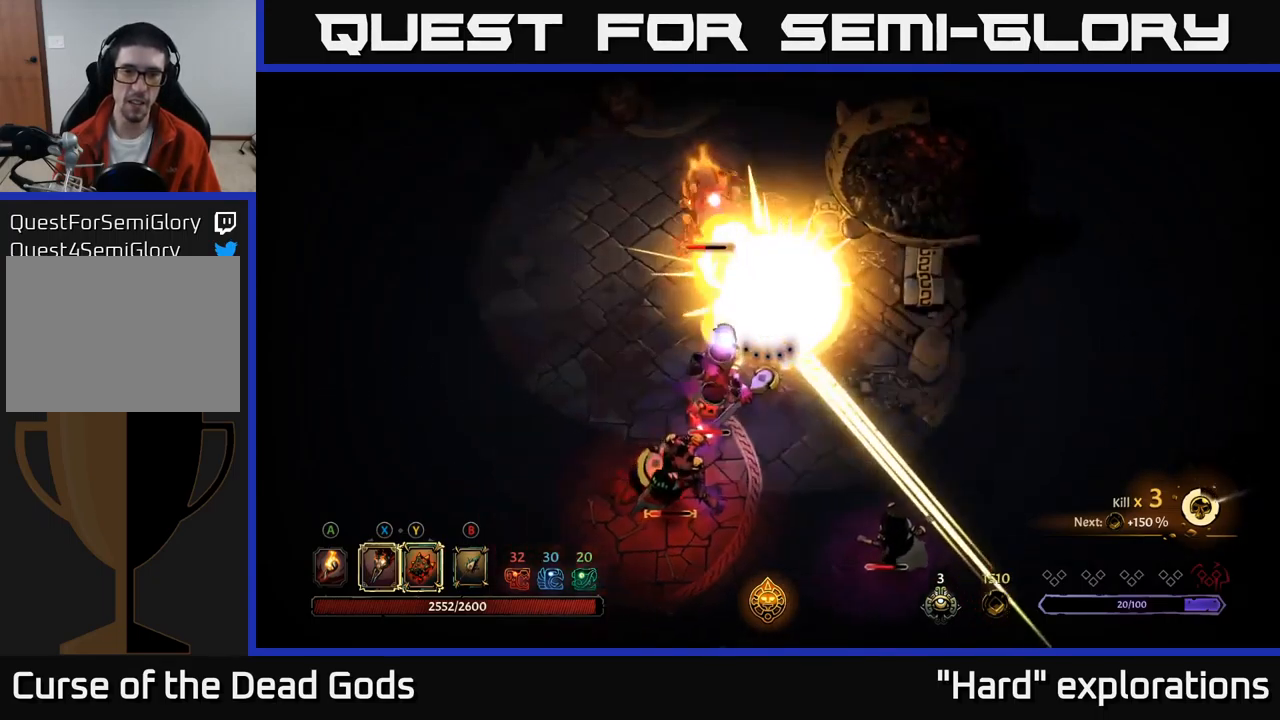
{"buttons": [], "left_stick": "left", "right_stick": "center", "events": [[17, "R2", "down"], [134, "R2", "up"], [200, "R2", "down"], [284, "R2", "up"]]}
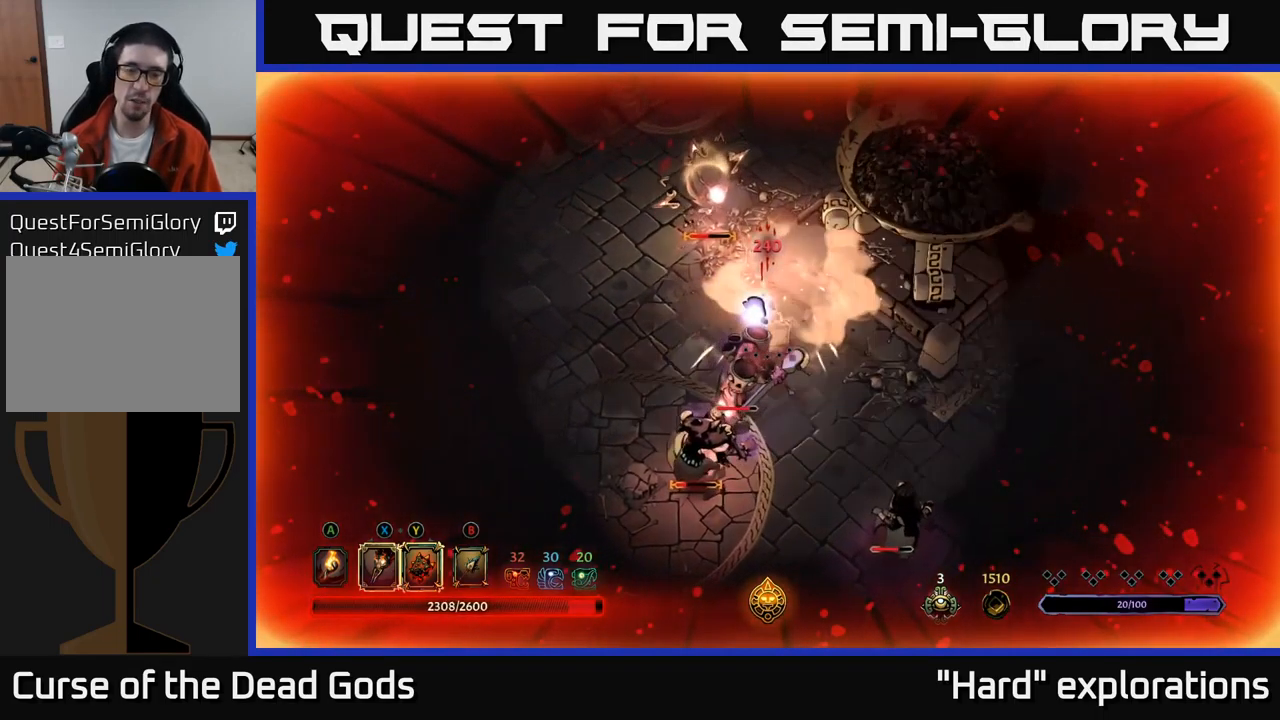
{"buttons": [], "left_stick": "up-left", "right_stick": "center", "events": [[167, "left_stick", "up-left"]]}
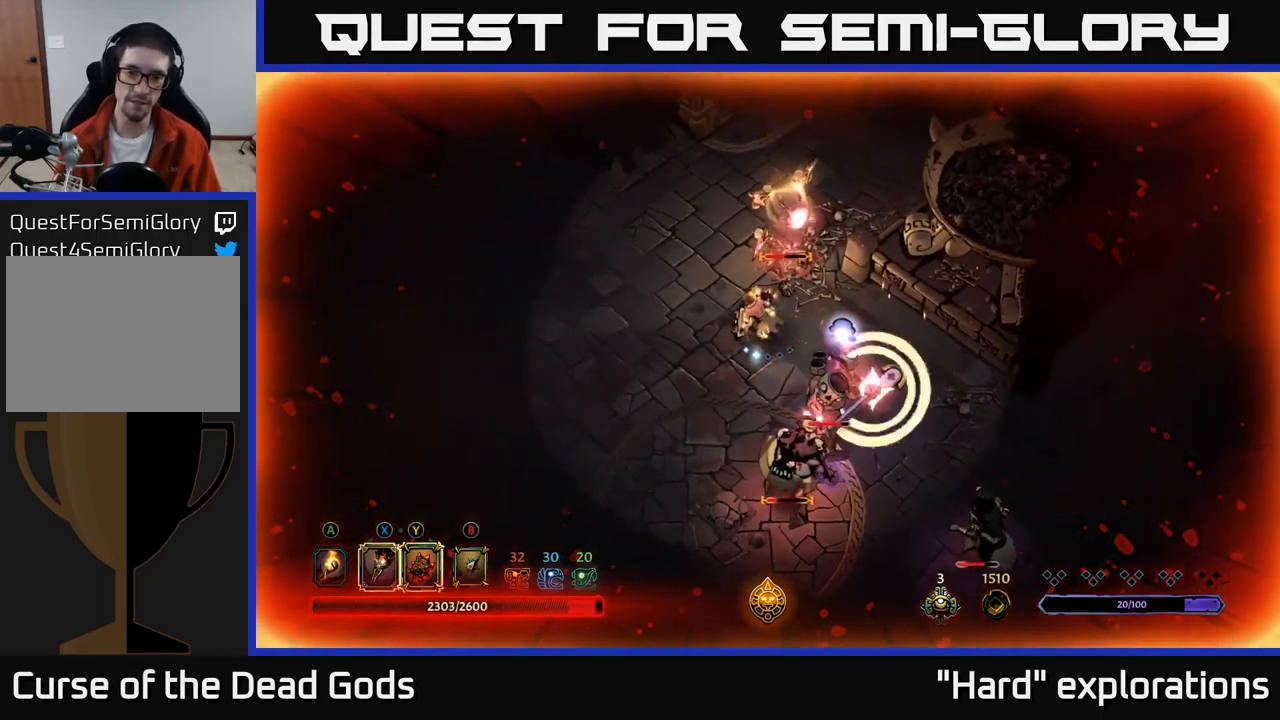
{"buttons": [], "left_stick": "up-left", "right_stick": "center", "events": []}
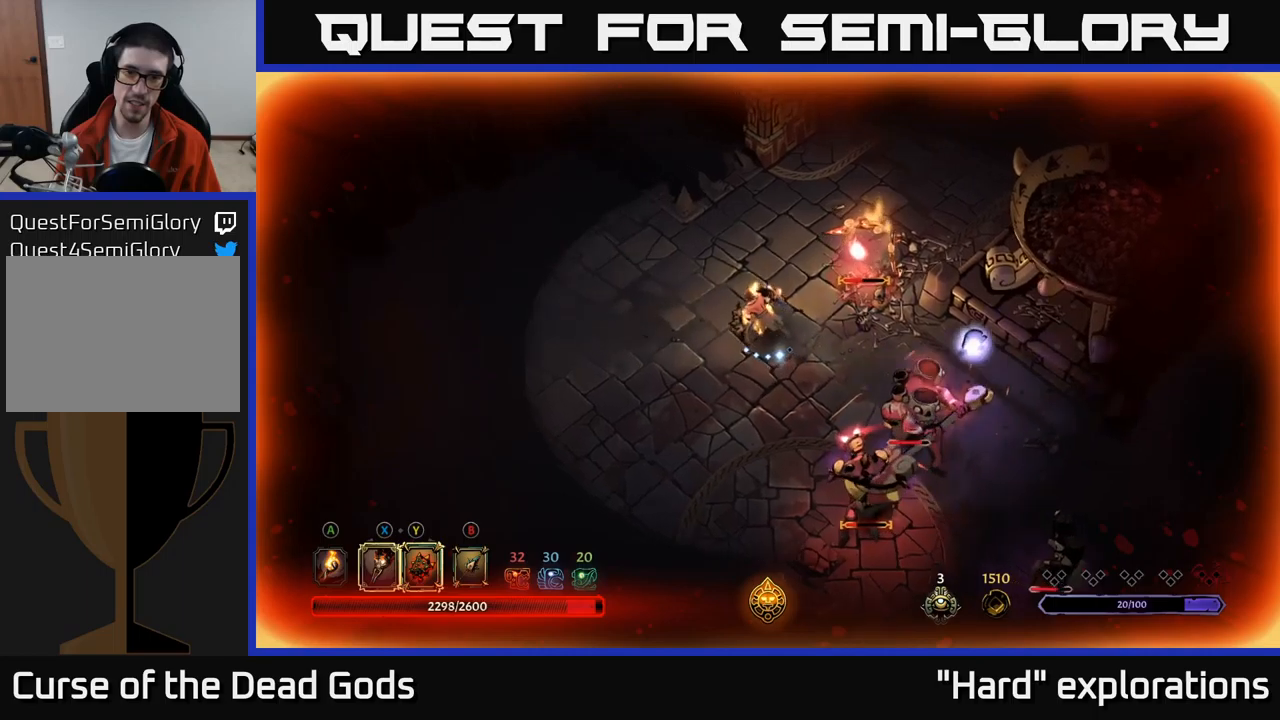
{"buttons": [], "left_stick": "down", "right_stick": "center", "events": [[150, "left_stick", "down-right"], [183, "R2", "down"], [350, "R2", "up"], [417, "left_stick", "down"]]}
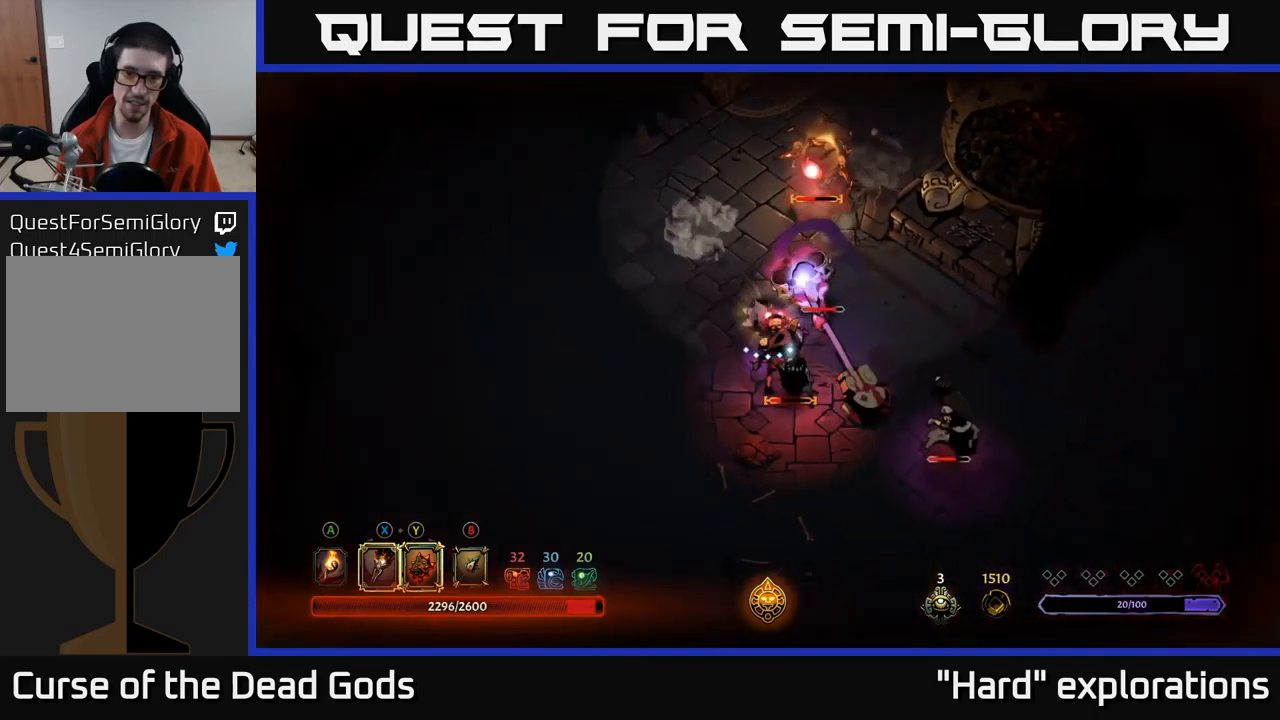
{"buttons": ["Y"], "left_stick": "up-right", "right_stick": "center", "events": [[100, "left_stick", "down-right"], [133, "Y", "down"], [217, "left_stick", "right"], [350, "left_stick", "up-right"]]}
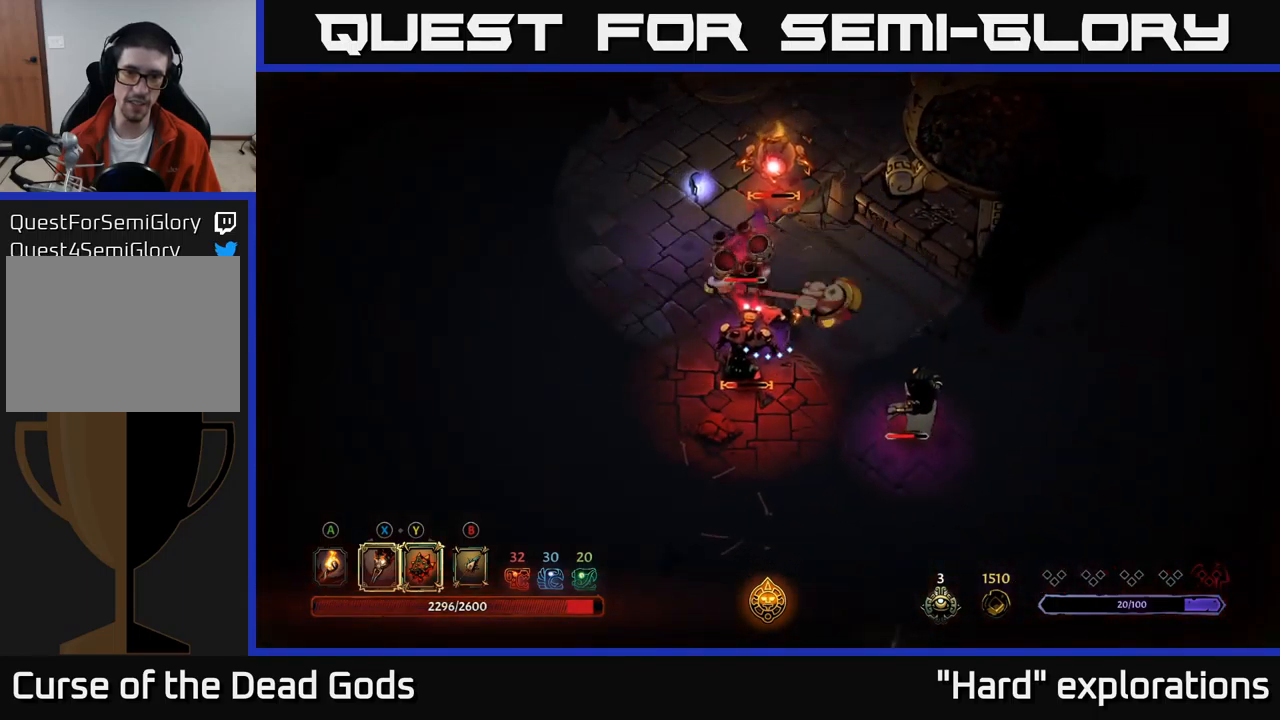
{"buttons": [], "left_stick": "up", "right_stick": "center", "events": [[167, "left_stick", "up"], [300, "Y", "up"]]}
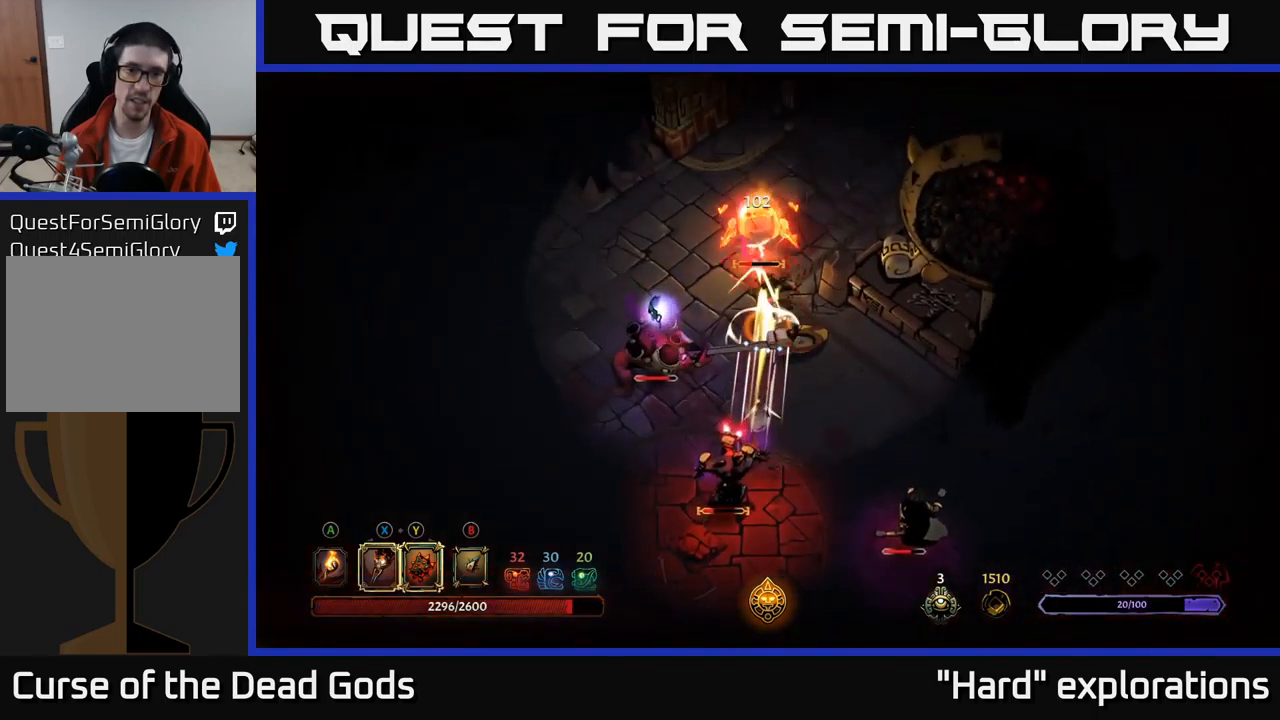
{"buttons": [], "left_stick": "up", "right_stick": "center", "events": [[100, "X", "down"], [200, "X", "up"], [367, "X", "down"], [500, "X", "up"]]}
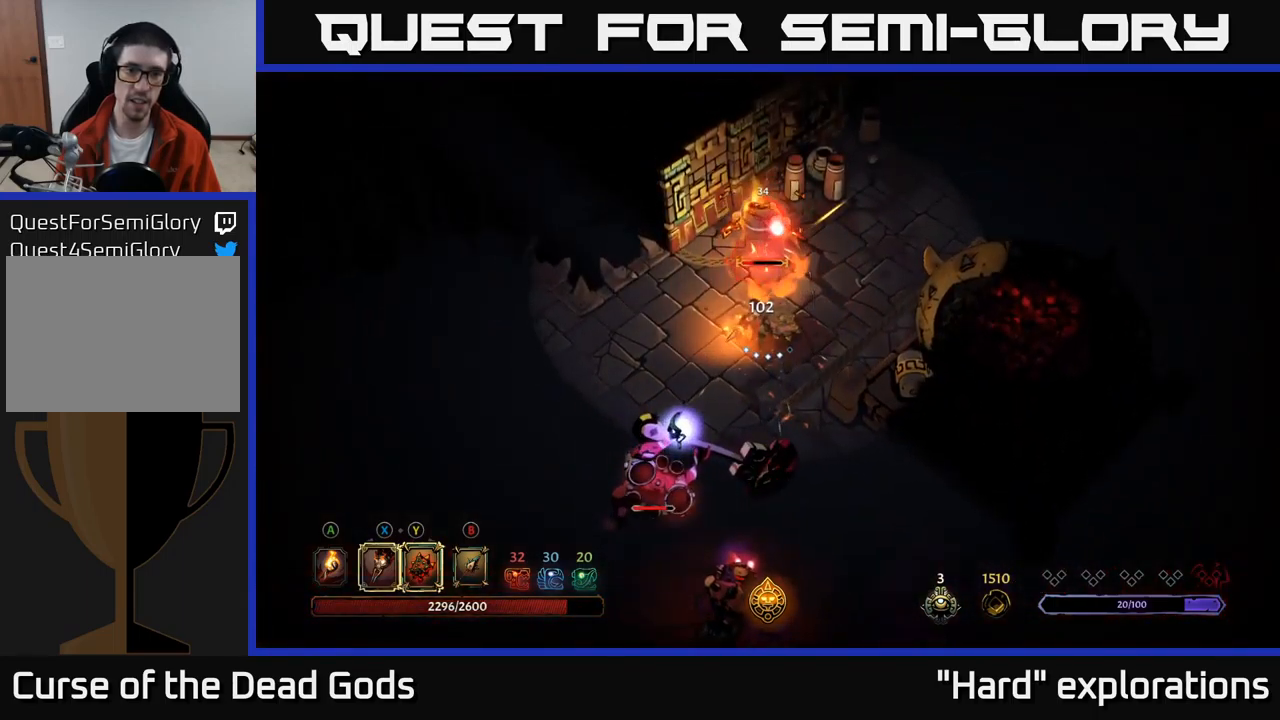
{"buttons": ["X"], "left_stick": "up", "right_stick": "center", "events": [[100, "X", "down"], [217, "X", "up"], [300, "X", "down"], [417, "X", "up"], [483, "X", "down"]]}
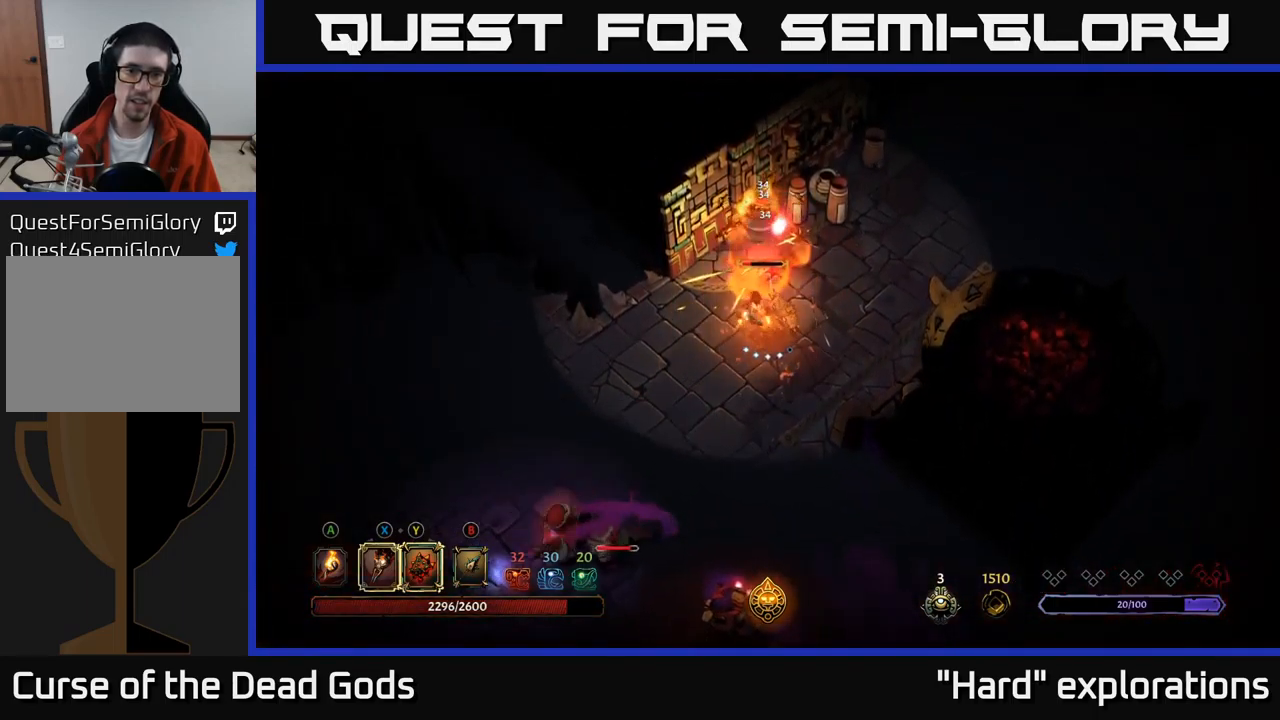
{"buttons": [], "left_stick": "up", "right_stick": "center", "events": [[100, "X", "up"], [183, "X", "down"], [283, "X", "up"], [350, "X", "down"], [467, "X", "up"]]}
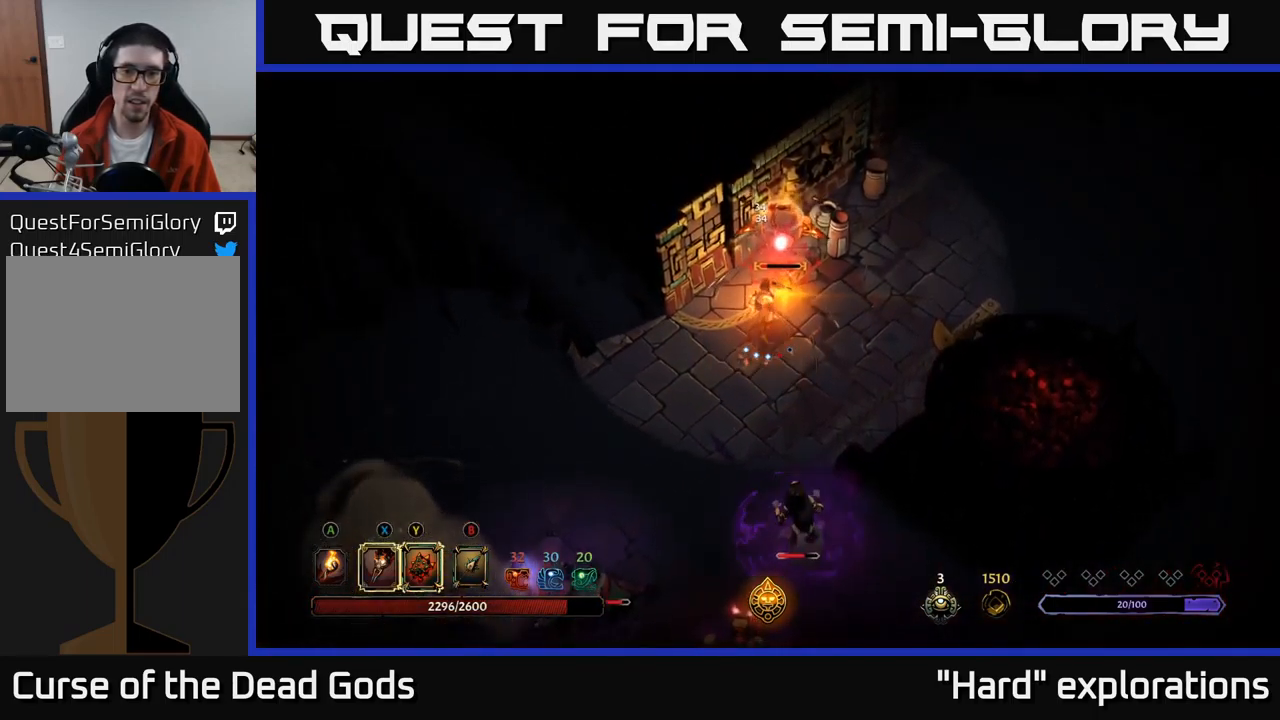
{"buttons": [], "left_stick": "center", "right_stick": "center", "events": [[33, "X", "down"], [150, "X", "up"], [283, "left_stick", "center"]]}
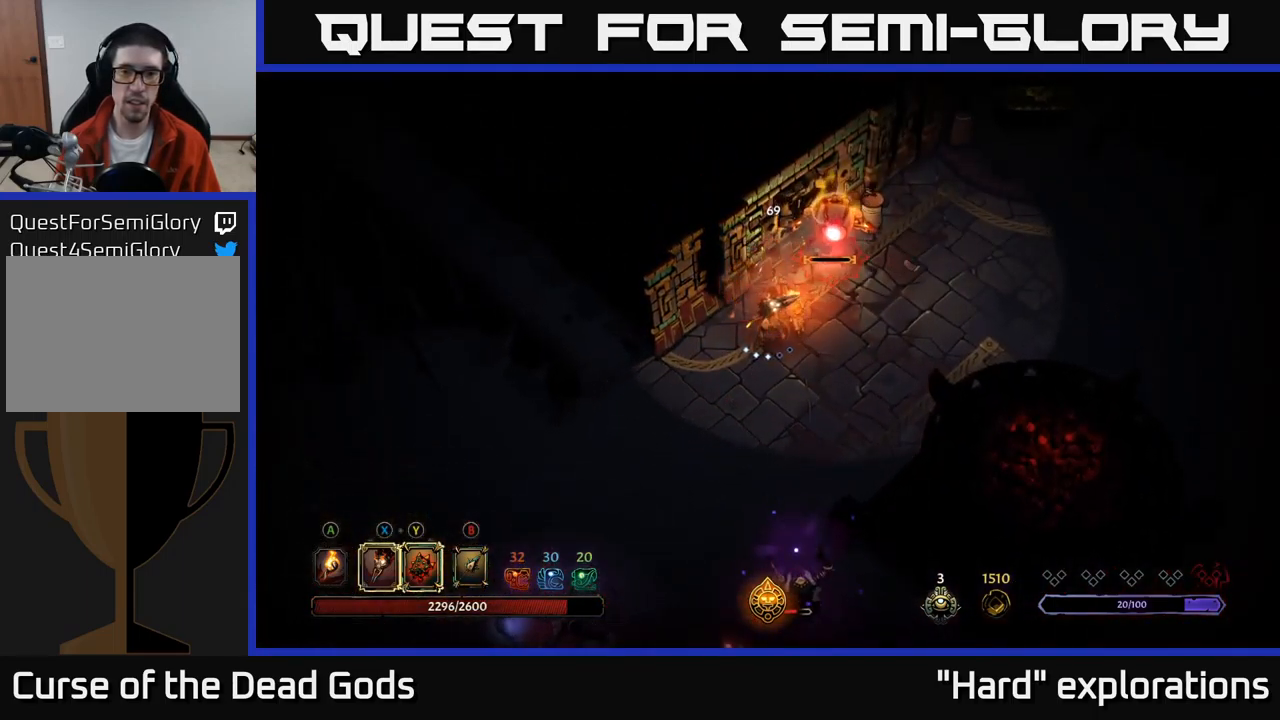
{"buttons": ["X"], "left_stick": "up-right", "right_stick": "center", "events": [[67, "left_stick", "up-right"], [167, "X", "down"], [250, "X", "up"], [450, "X", "down"]]}
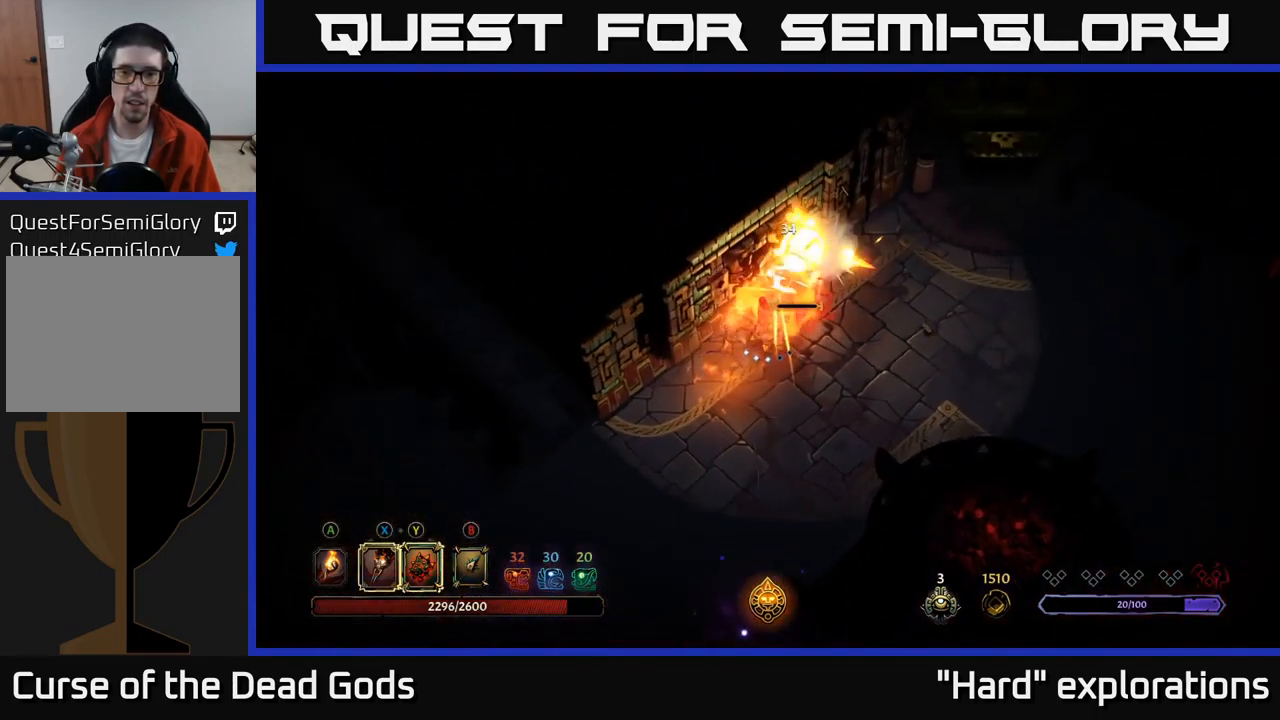
{"buttons": ["X"], "left_stick": "up-right", "right_stick": "center", "events": [[67, "X", "up"], [350, "left_stick", "center"], [467, "X", "down"], [500, "left_stick", "up-right"]]}
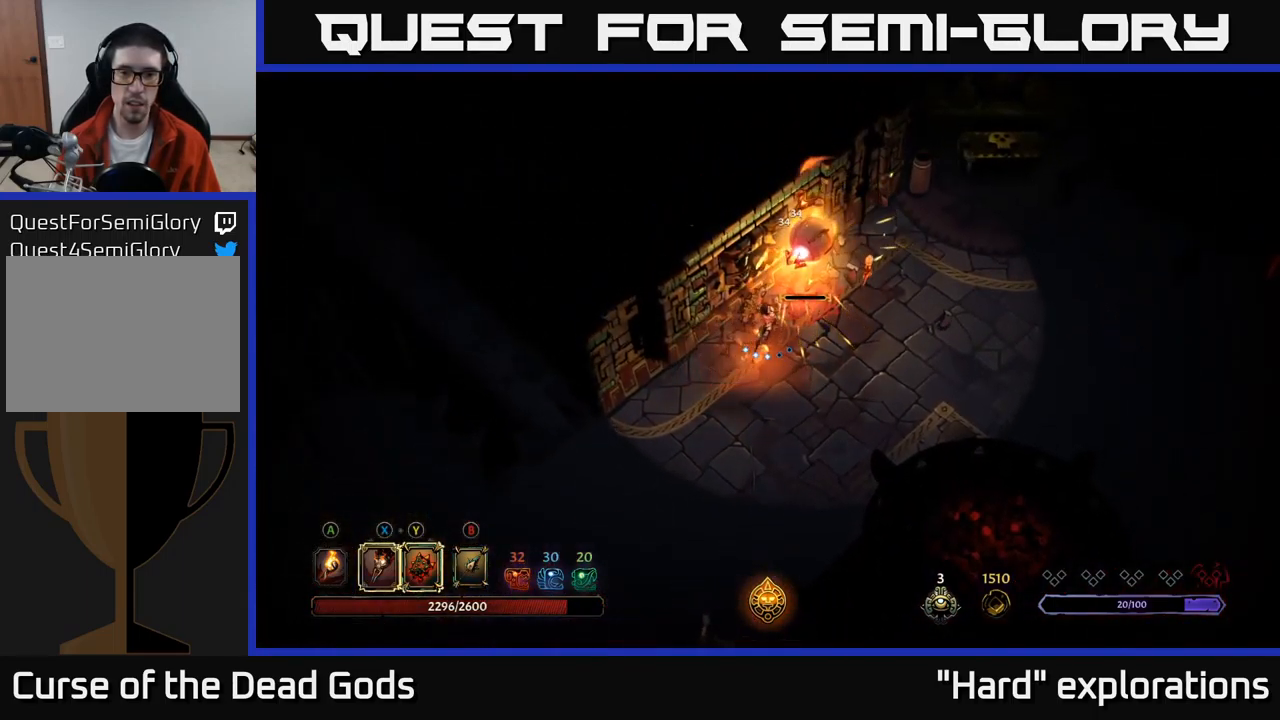
{"buttons": [], "left_stick": "down-right", "right_stick": "center", "events": [[33, "X", "up"], [433, "left_stick", "down-right"]]}
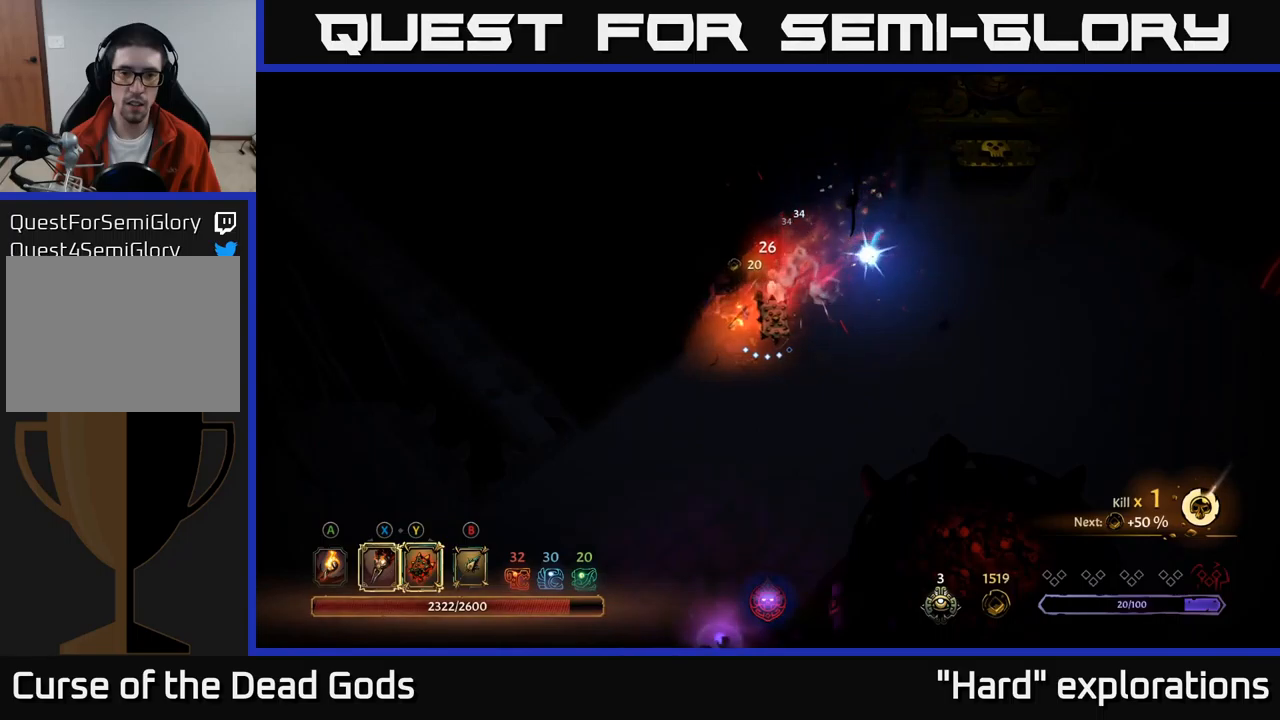
{"buttons": [], "left_stick": "down-left", "right_stick": "center", "events": [[50, "left_stick", "down"], [433, "left_stick", "down-left"]]}
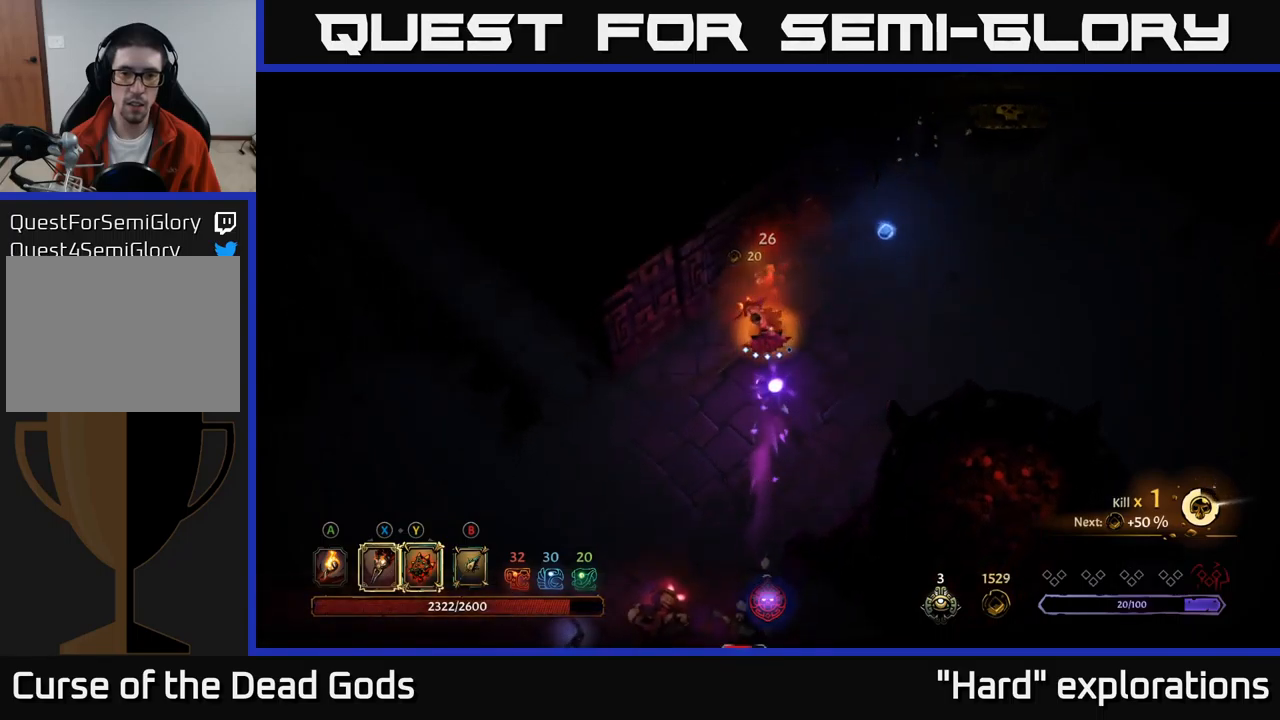
{"buttons": [], "left_stick": "down", "right_stick": "center", "events": [[267, "left_stick", "down"]]}